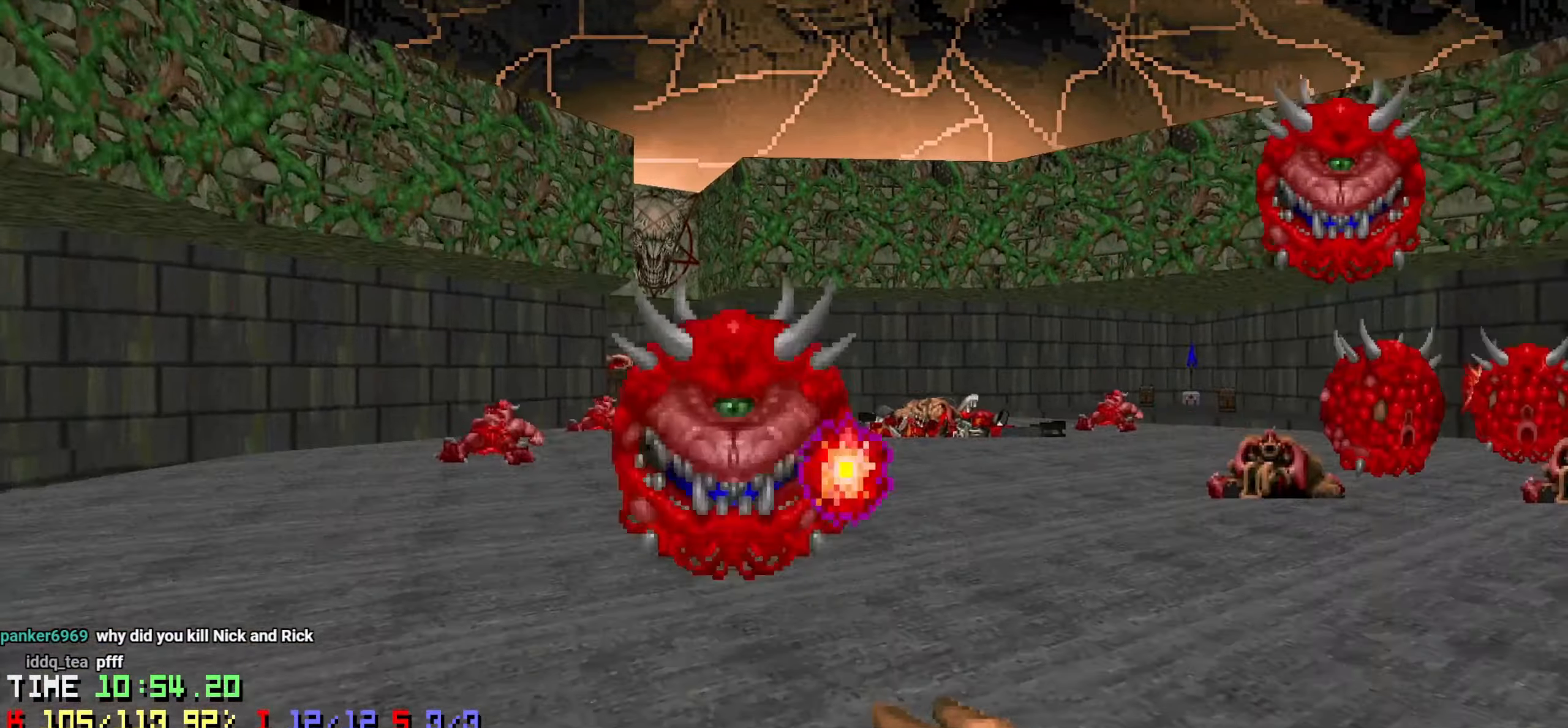
Gameplay with keyboard and mouse; each line is a JSON object with the keys and mouse buttons held at the frame after it. "events" lists presses ("down") and releases ("up") of "1", "2", "3", "4", "a", "alt", "c", "ctrl", "d", "e", "f", "q", "r", "s", "shift", "space", "tab", "v", "w", "x", "z", "mouse_left", "mouse_wheel" and "mouse_right" between this image and that frame as [ms after this image, input, new state], when the widget could be followed in between. "mouse_left", "mouse_wheel", "mouse_right" = the "left", "wheel", "right" buttons of the "mouse" list. No other keys are recorded. "wheel" means that the mouse wheel is clicked or scrolled. "mouse_move" is the direction in which the mouse moves at that frame (one of eight, or "still"), when it could be read.
{"keys": ["a", "s"], "mouse": [], "mouse_move": "right", "events": [[33, "a", "up"], [183, "d", "down"], [266, "mouse_left", "down"], [266, "w", "up"], [316, "mouse_left", "up"], [316, "s", "down"], [366, "a", "down"], [366, "d", "up"], [366, "mouse_left", "down"], [466, "mouse_left", "up"]]}
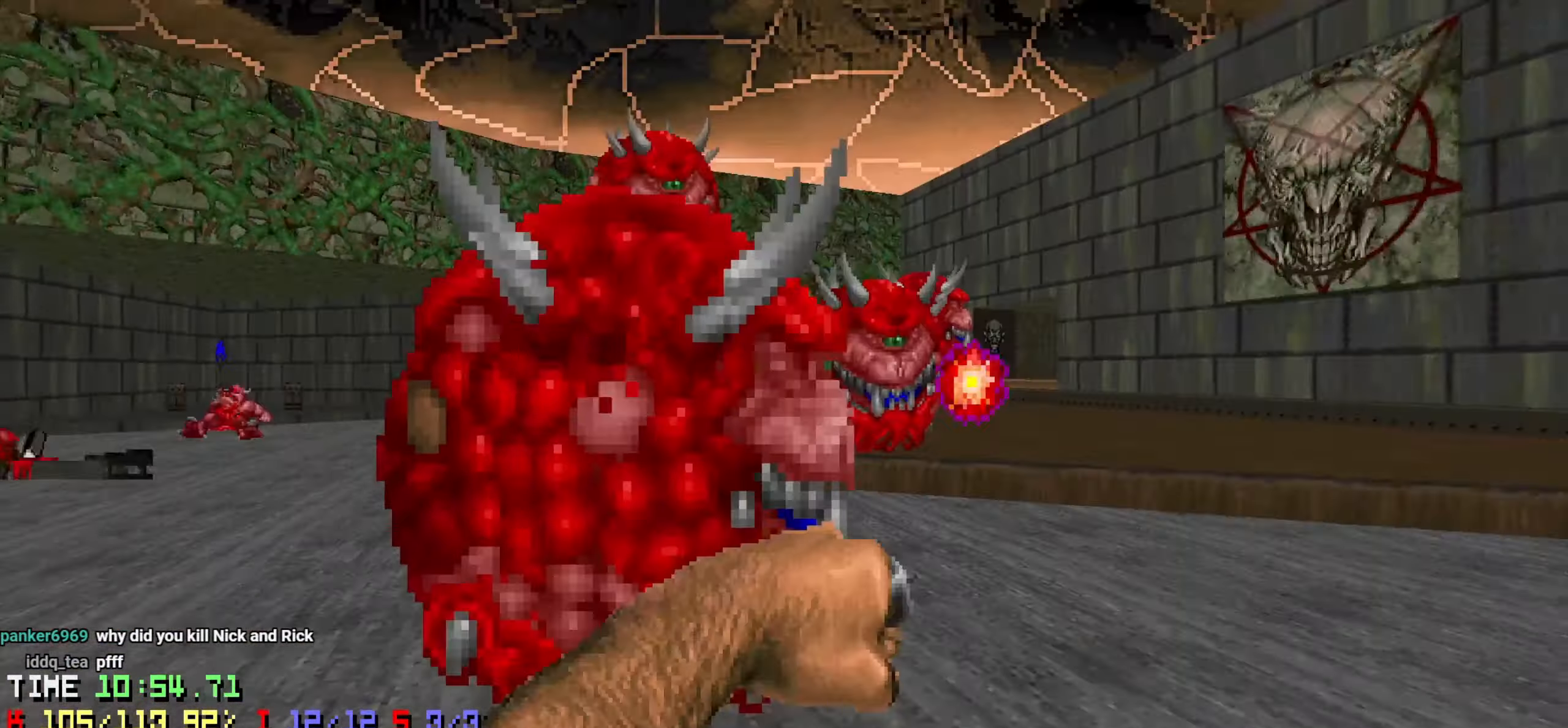
{"keys": ["a", "w"], "mouse": [], "mouse_move": "up-right", "events": [[100, "s", "up"], [183, "w", "down"]]}
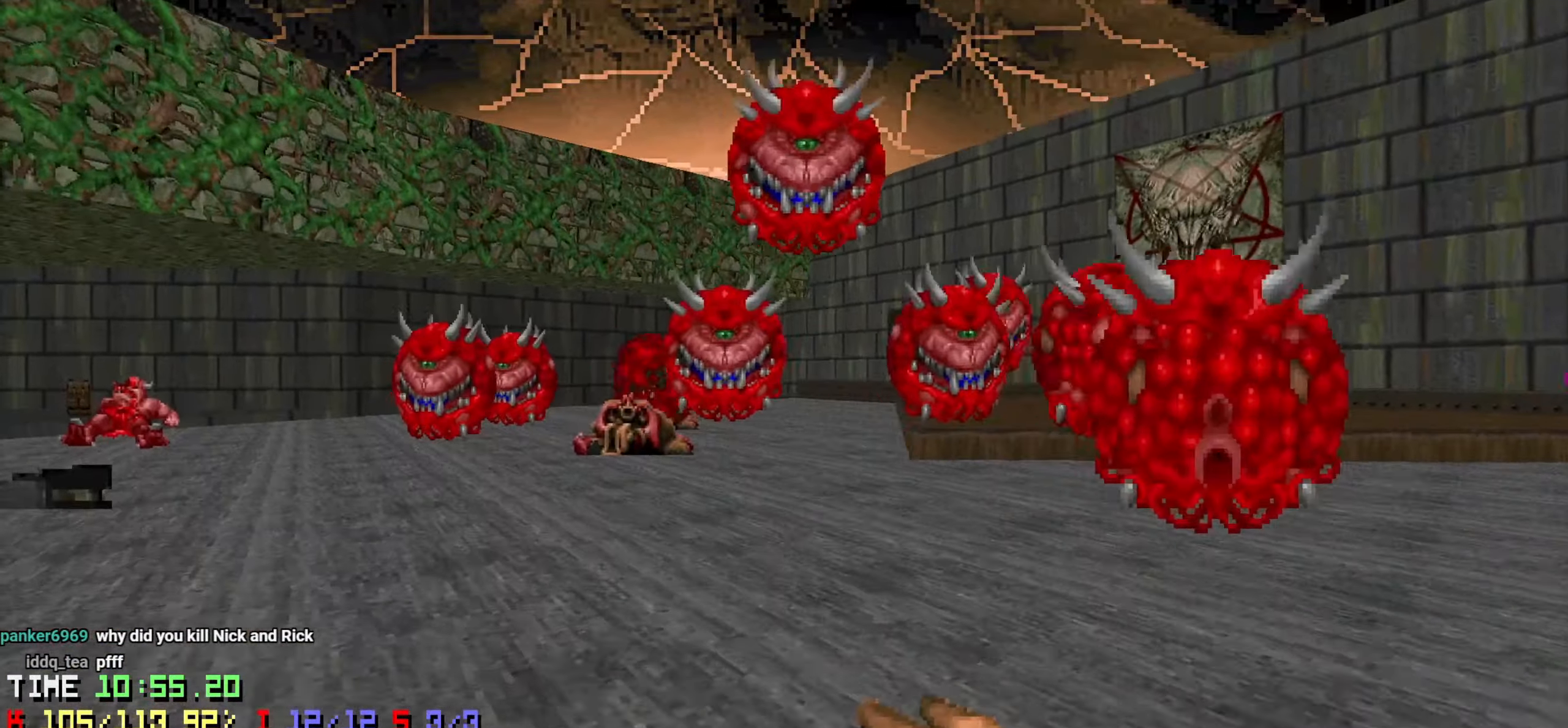
{"keys": [], "mouse": [], "mouse_move": "up-right", "events": [[166, "a", "up"], [483, "w", "up"]]}
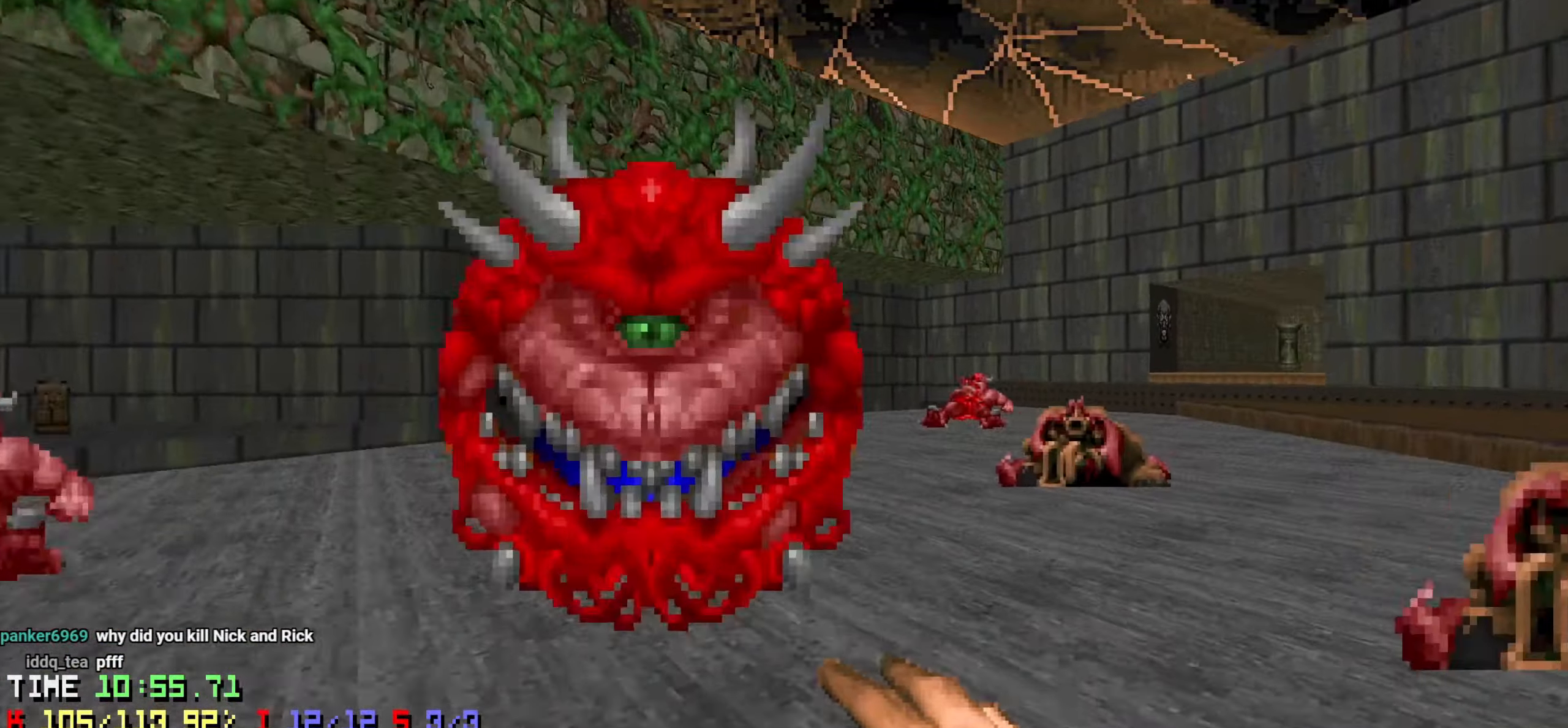
{"keys": ["w"], "mouse": [], "mouse_move": "down-right", "events": [[83, "a", "down"], [83, "mouse_left", "down"], [83, "s", "down"], [133, "mouse_left", "up"], [166, "mouse_left", "down"], [266, "mouse_left", "up"], [416, "s", "up"], [466, "a", "up"], [500, "w", "down"]]}
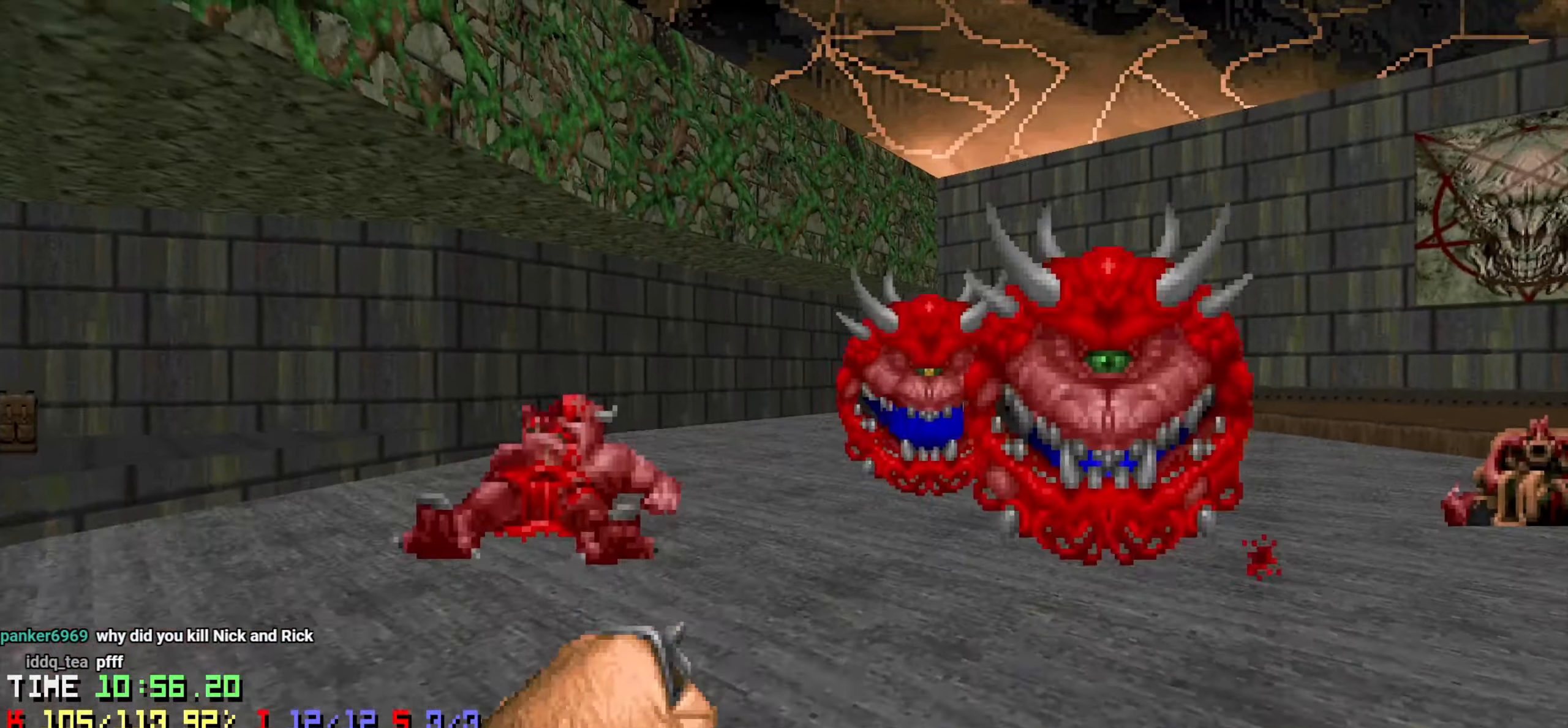
{"keys": ["w"], "mouse": [], "mouse_move": "right", "events": [[233, "a", "down"], [433, "a", "up"]]}
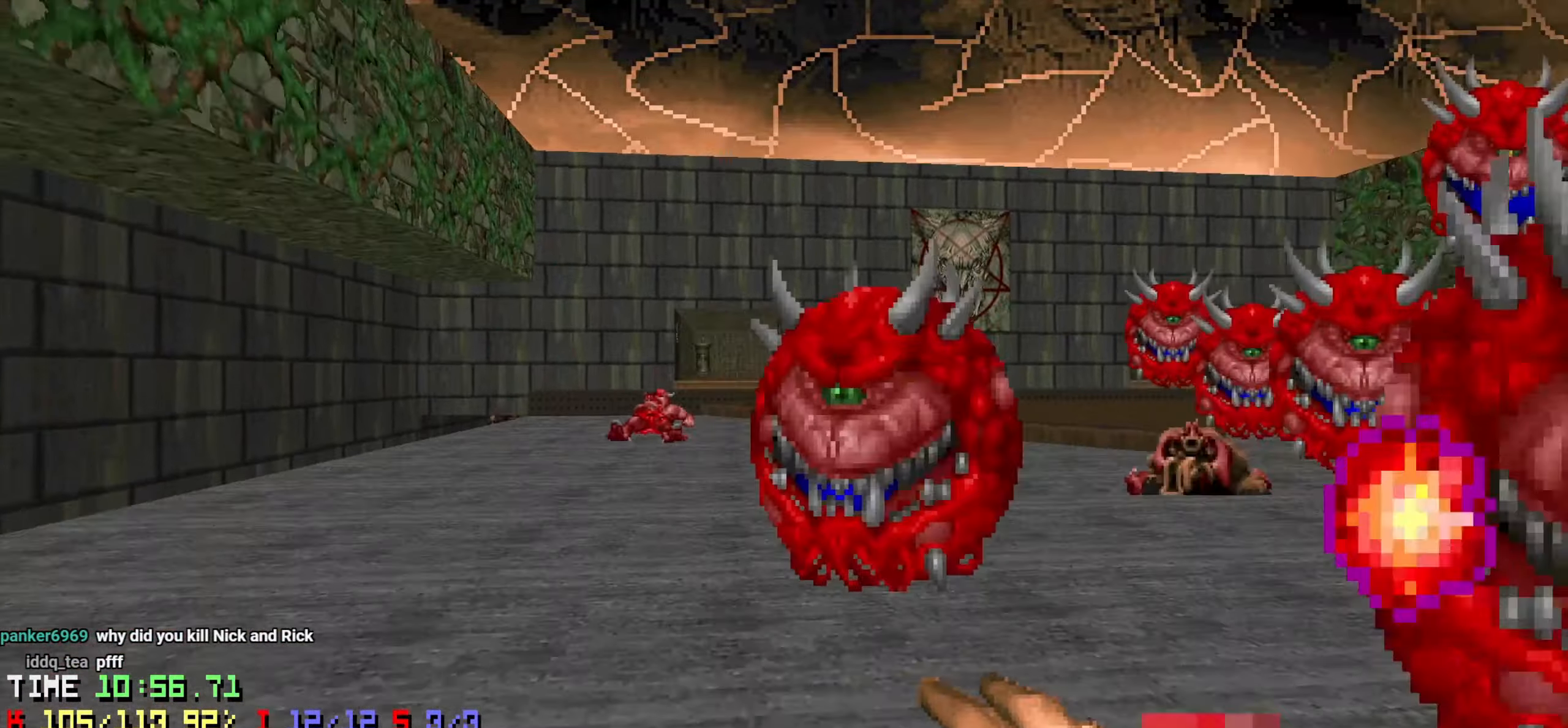
{"keys": ["a"], "mouse": [], "mouse_move": "right", "events": [[16, "d", "down"], [116, "d", "up"], [200, "a", "down"], [200, "mouse_left", "down"], [200, "w", "up"], [250, "mouse_left", "up"], [250, "s", "down"], [300, "mouse_left", "down"], [400, "mouse_left", "up"], [450, "s", "up"]]}
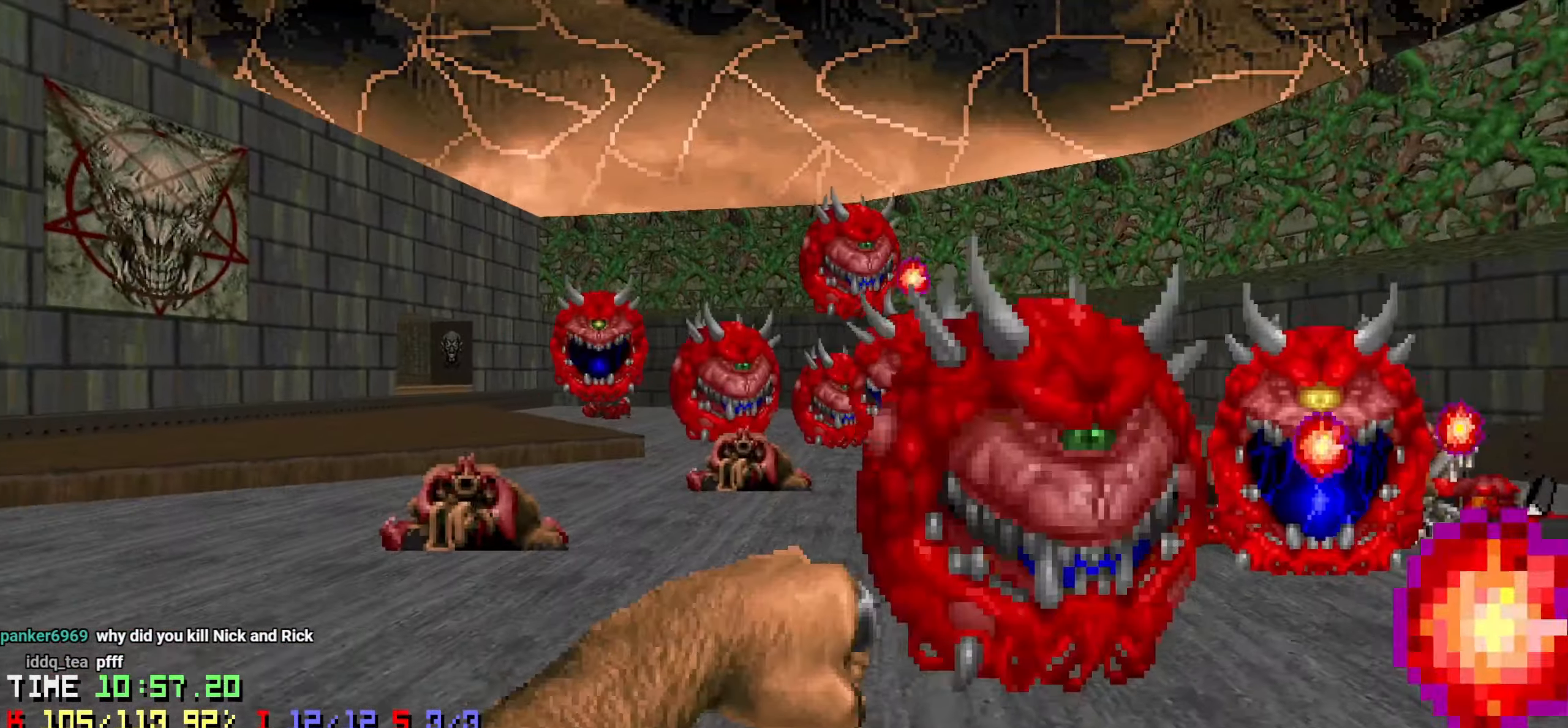
{"keys": ["w"], "mouse": [], "mouse_move": "right", "events": [[33, "w", "down"], [183, "a", "up"], [183, "d", "down"], [316, "d", "up"], [366, "a", "down"], [500, "a", "up"]]}
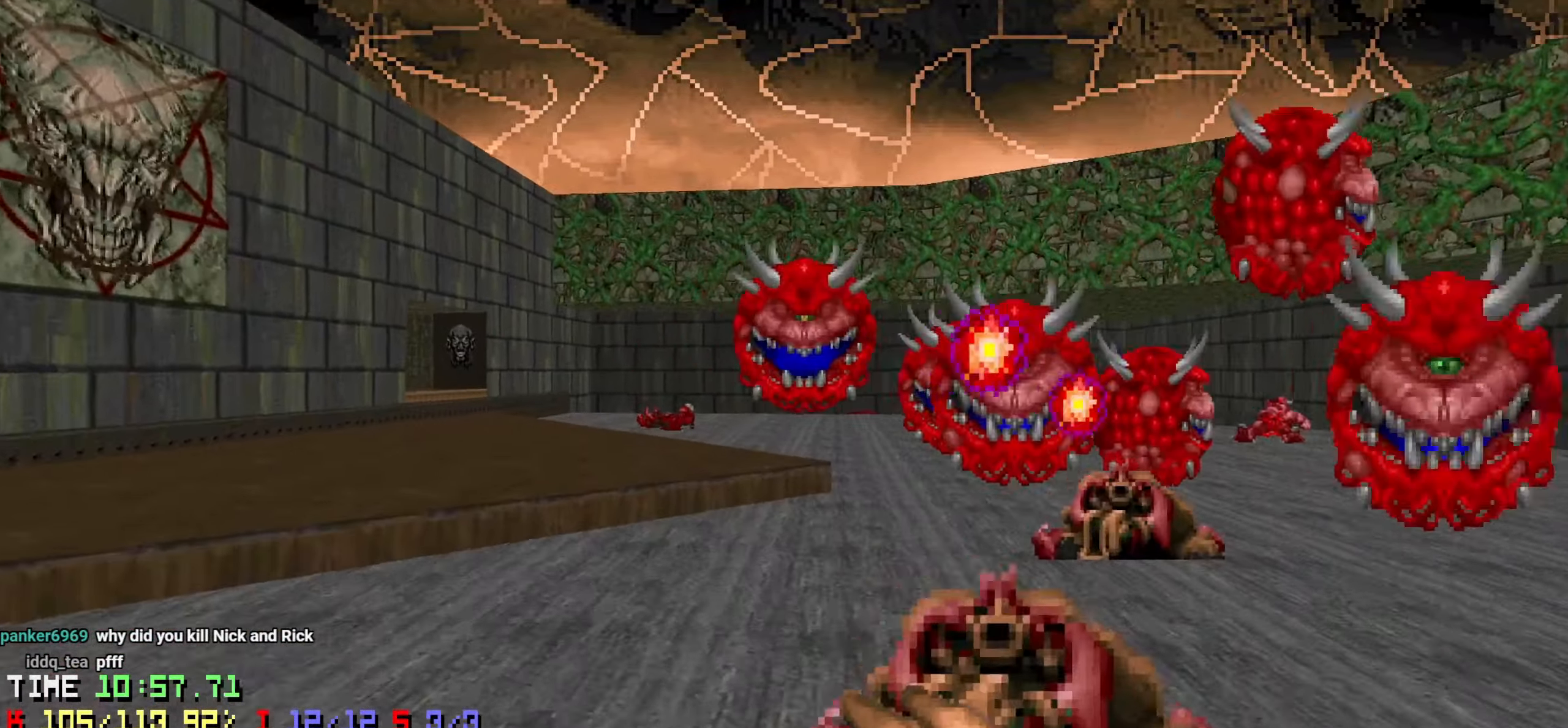
{"keys": [], "mouse": ["left"], "mouse_move": "up", "events": [[333, "w", "up"], [466, "mouse_left", "down"]]}
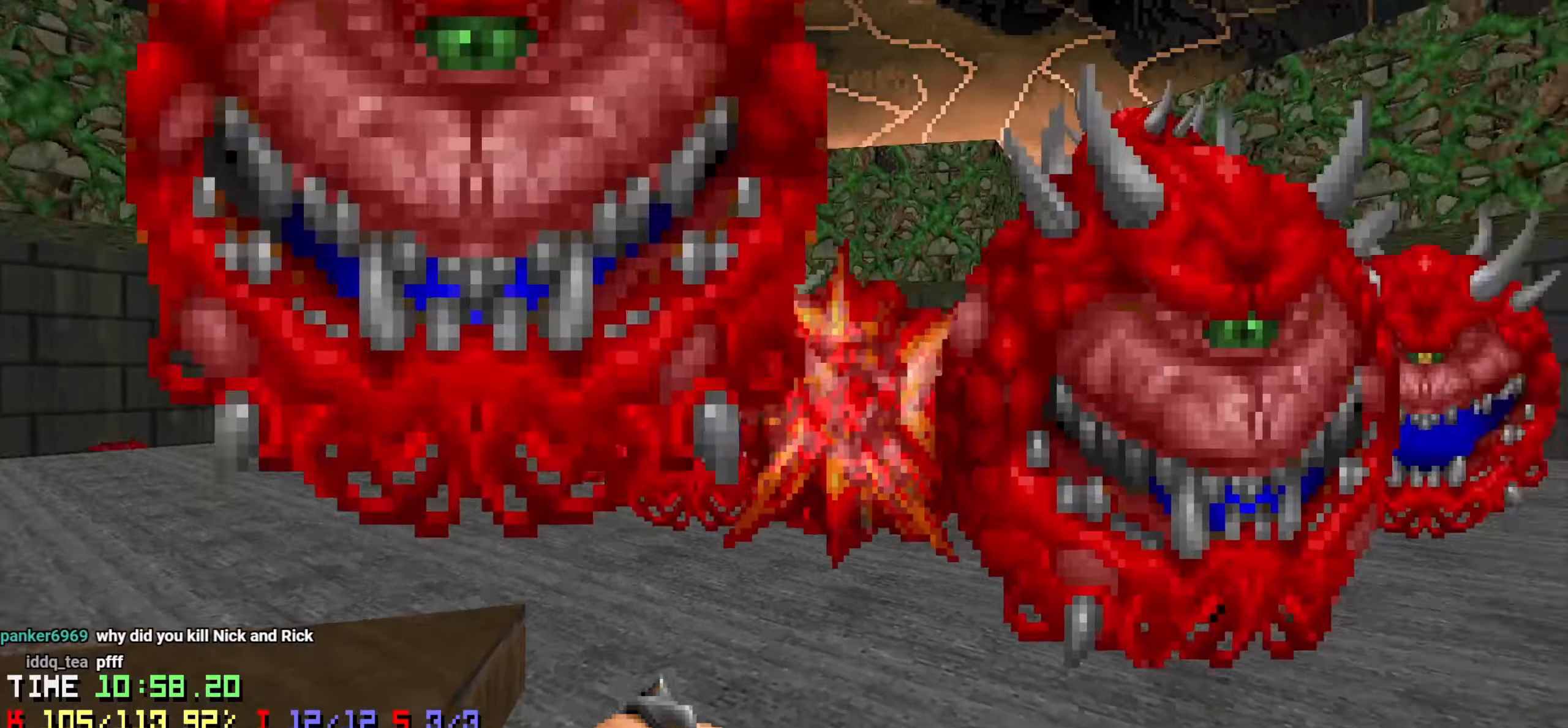
{"keys": ["a", "w"], "mouse": [], "mouse_move": "still", "events": [[66, "a", "down"], [66, "mouse_left", "up"], [116, "mouse_left", "down"], [116, "s", "down"], [216, "mouse_left", "up"], [300, "s", "up"], [400, "w", "down"]]}
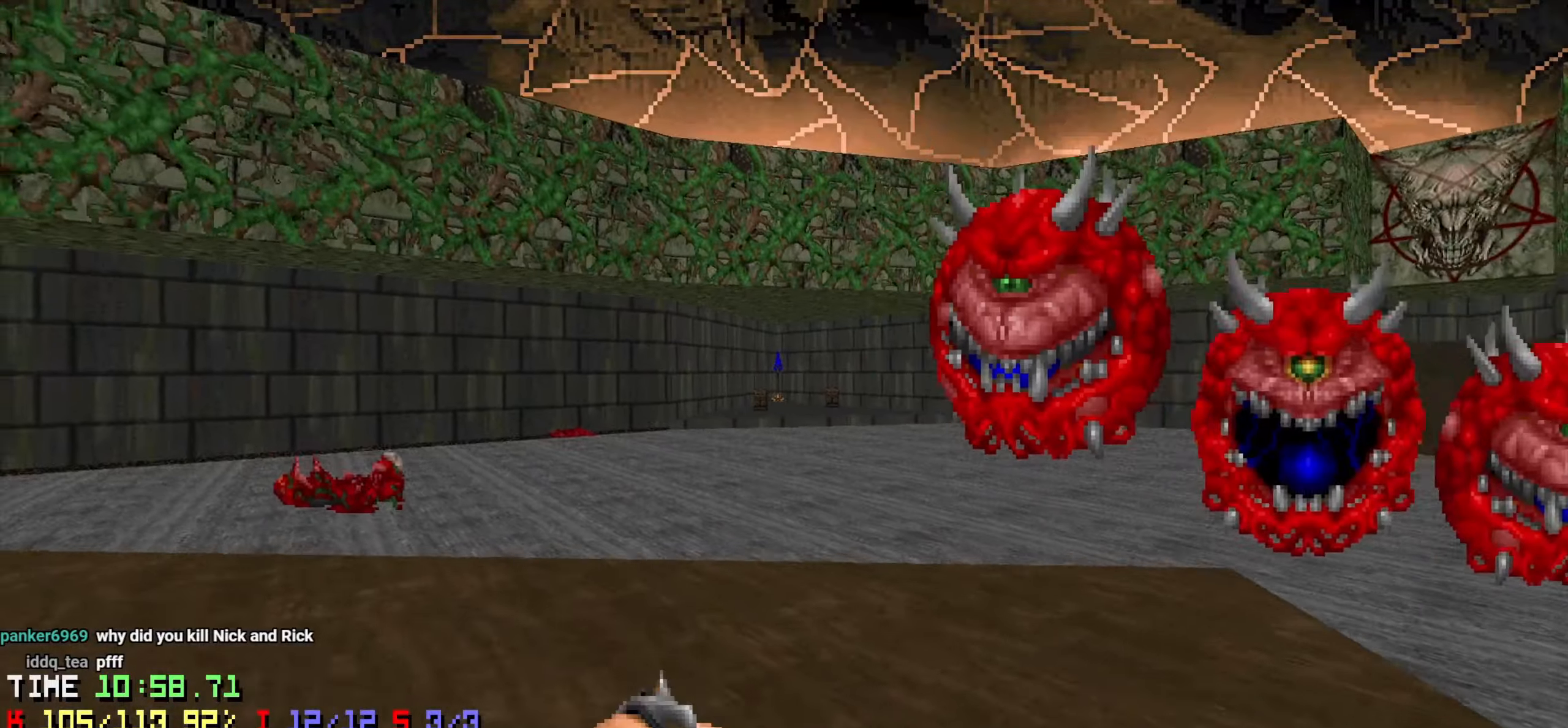
{"keys": ["w"], "mouse": [], "mouse_move": "up", "events": [[83, "a", "up"], [216, "d", "down"], [266, "d", "up"]]}
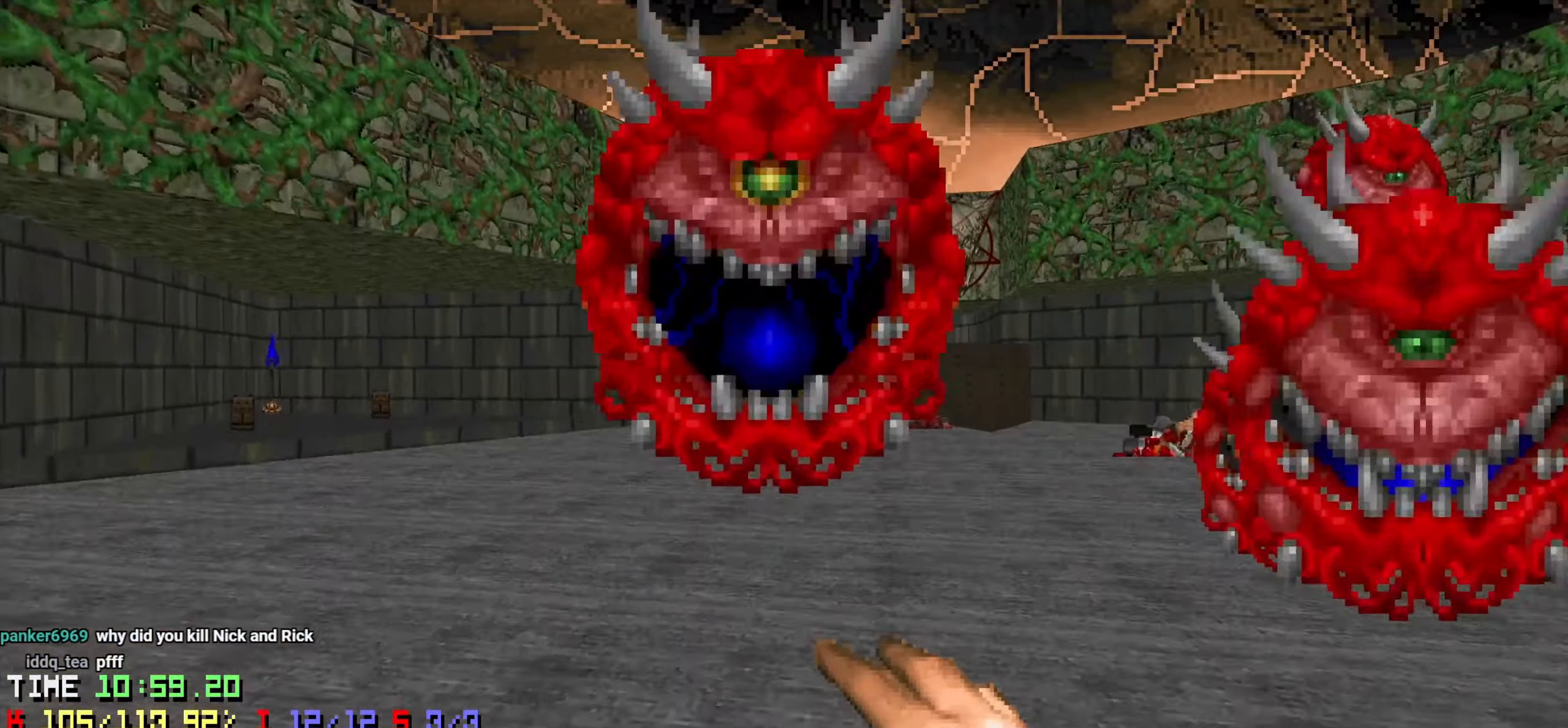
{"keys": ["a", "w"], "mouse": [], "mouse_move": "down-right", "events": [[50, "a", "down"], [50, "mouse_left", "down"], [50, "w", "up"], [100, "mouse_left", "up"], [100, "s", "down"], [150, "mouse_left", "down"], [233, "mouse_left", "up"], [283, "s", "up"], [383, "w", "down"]]}
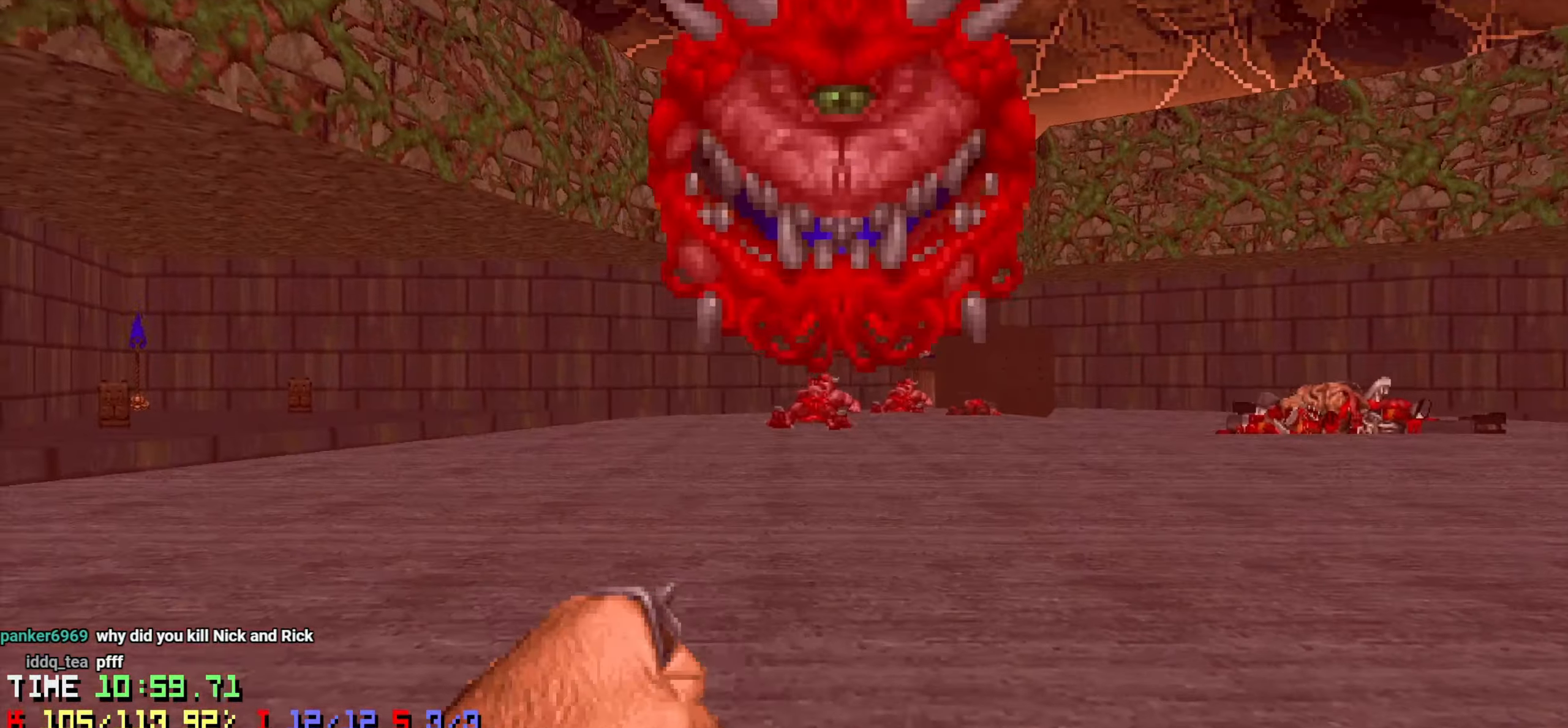
{"keys": ["a", "w"], "mouse": ["left"], "mouse_move": "right", "events": [[16, "a", "up"], [216, "mouse_left", "down"], [316, "a", "down"], [350, "w", "up"], [450, "w", "down"]]}
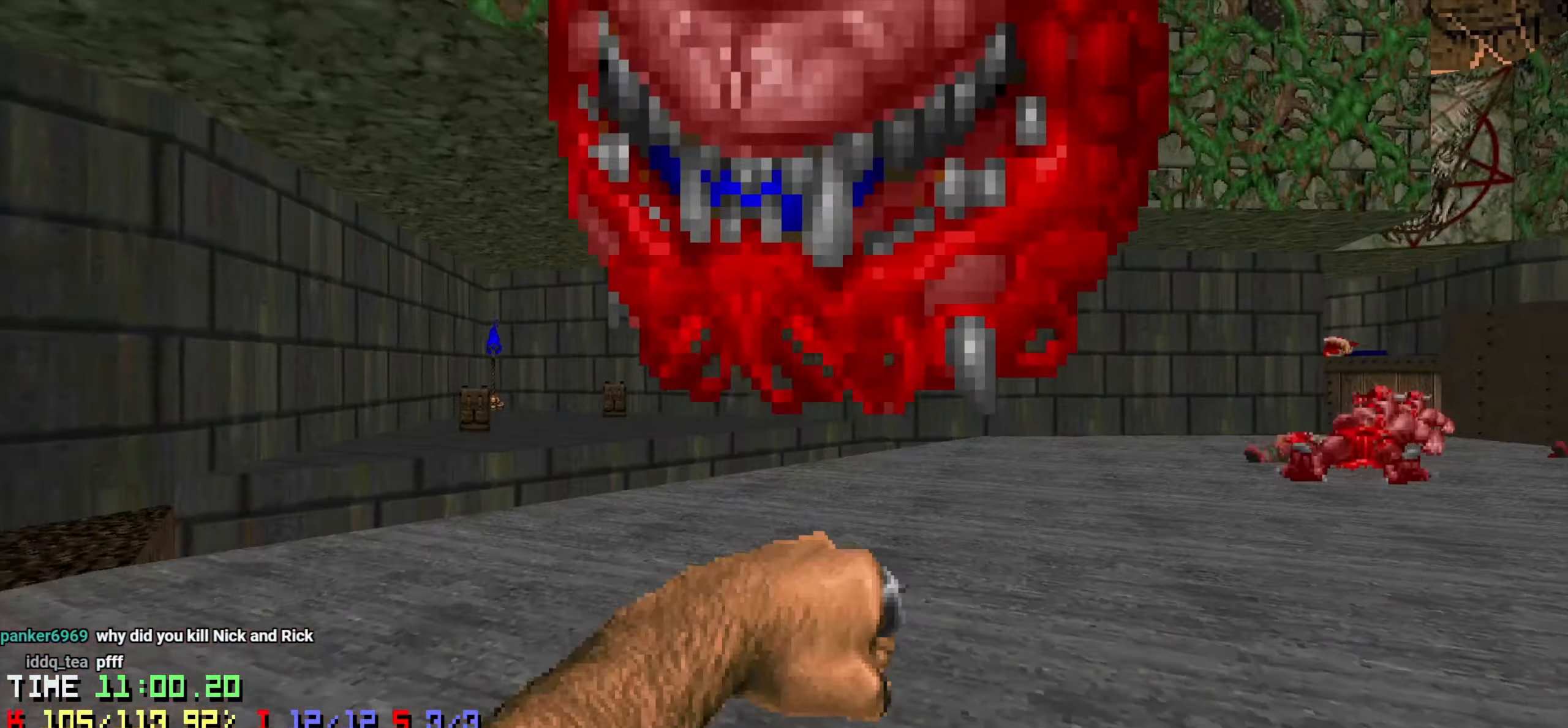
{"keys": ["d"], "mouse": [], "mouse_move": "down", "events": [[33, "a", "up"], [316, "d", "down"], [450, "mouse_left", "up"], [450, "w", "up"]]}
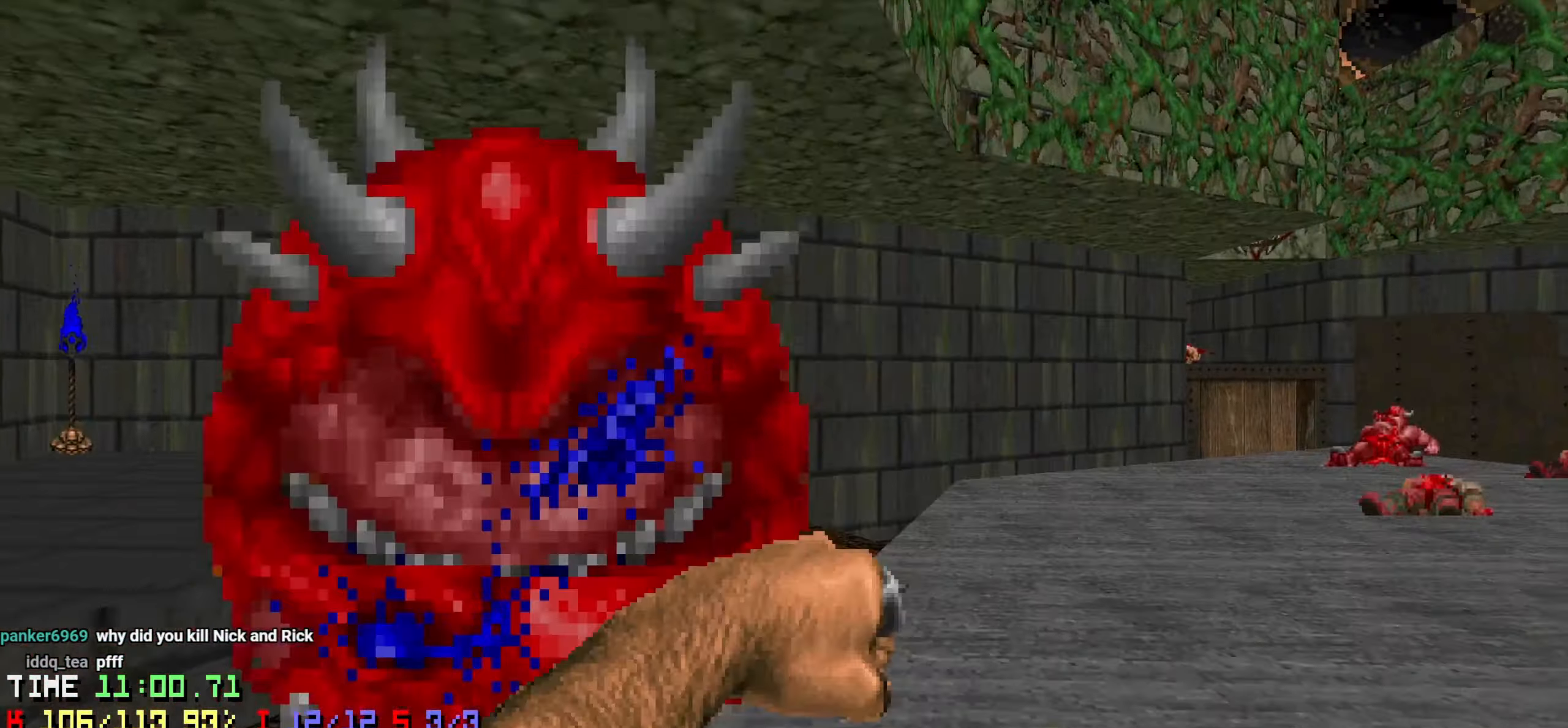
{"keys": ["a", "w"], "mouse": [], "mouse_move": "down-right", "events": [[183, "w", "down"], [333, "a", "down"], [333, "d", "up"]]}
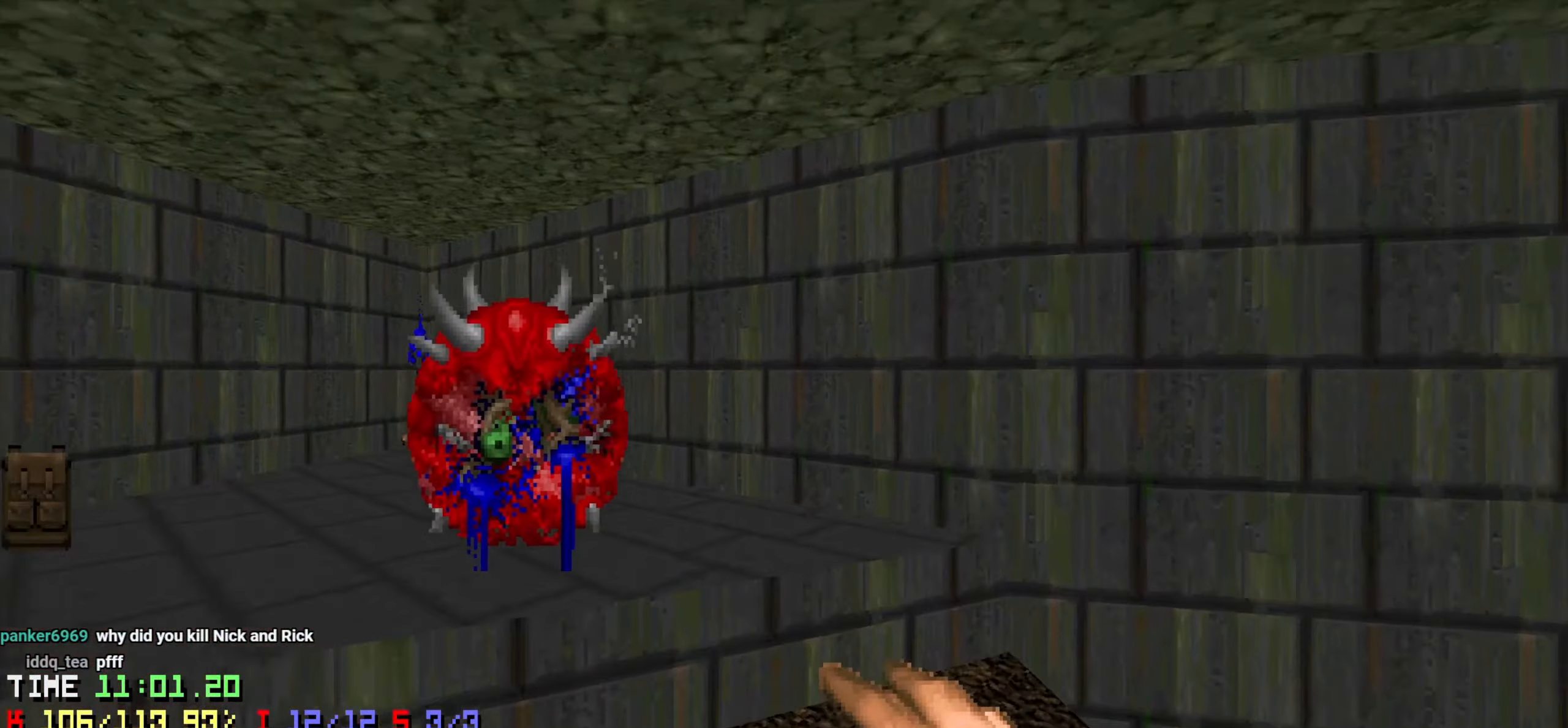
{"keys": ["w"], "mouse": [], "mouse_move": "up-right", "events": [[400, "a", "up"]]}
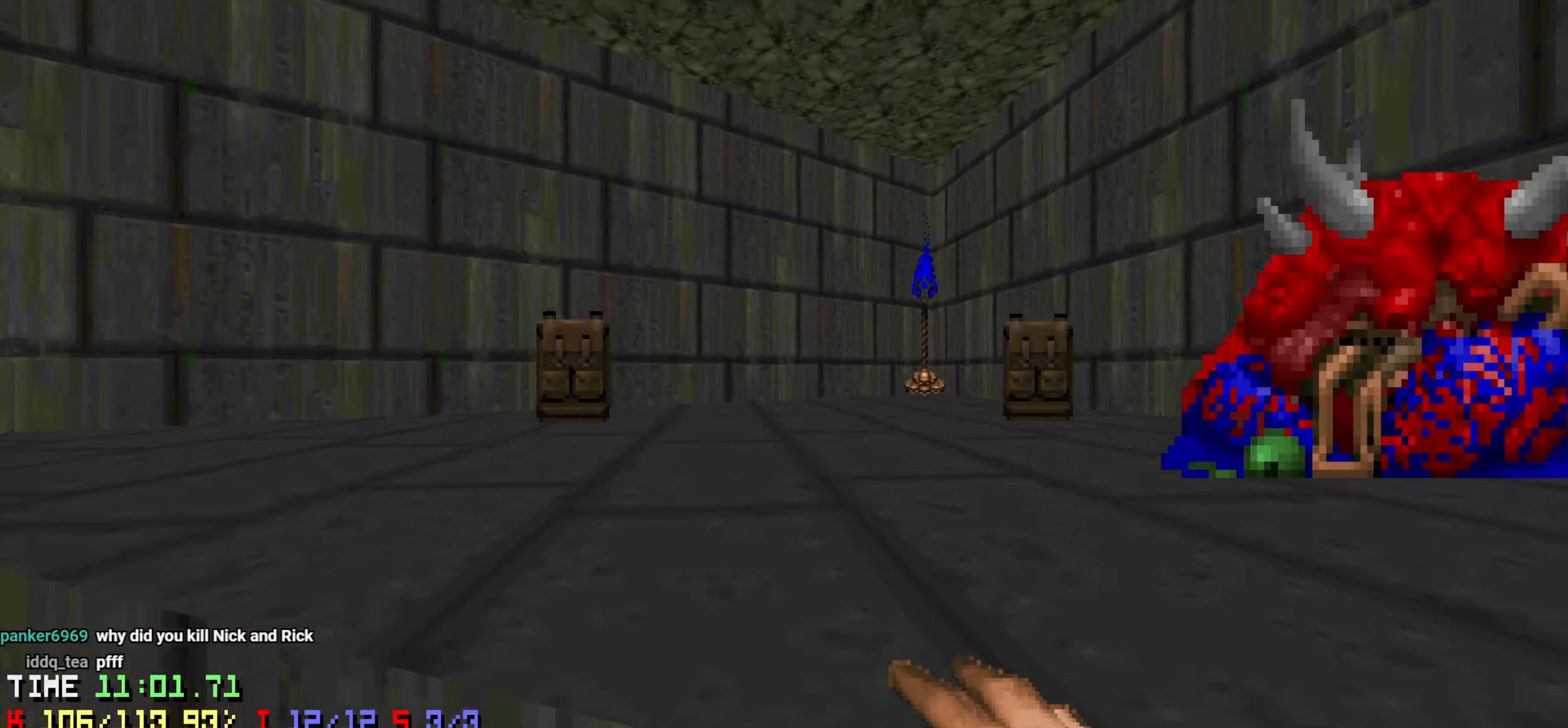
{"keys": ["d", "w"], "mouse": [], "mouse_move": "still", "events": [[33, "d", "down"], [83, "a", "down"], [83, "d", "up"], [283, "a", "up"], [466, "d", "down"]]}
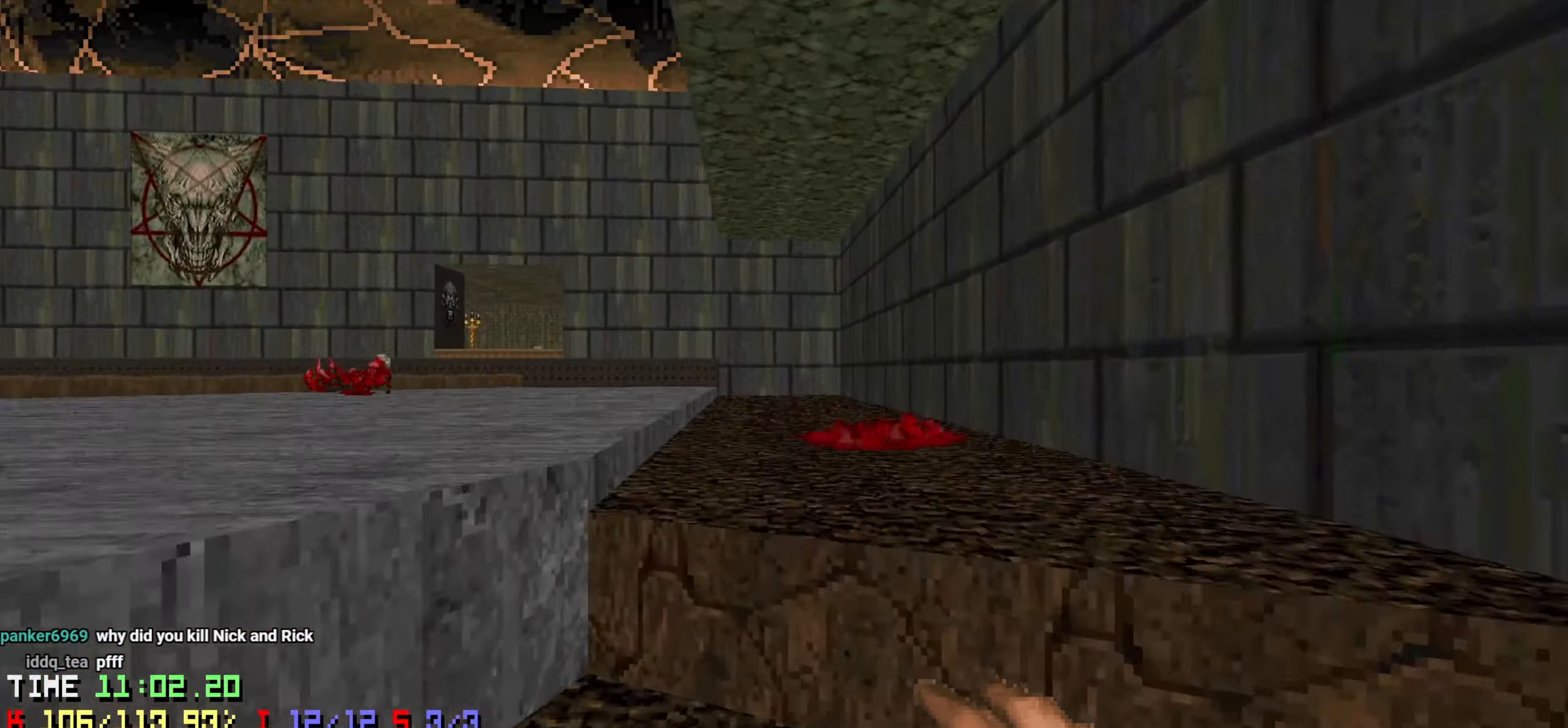
{"keys": ["w"], "mouse": [], "mouse_move": "left", "events": [[150, "d", "up"], [383, "d", "down"], [416, "d", "up"]]}
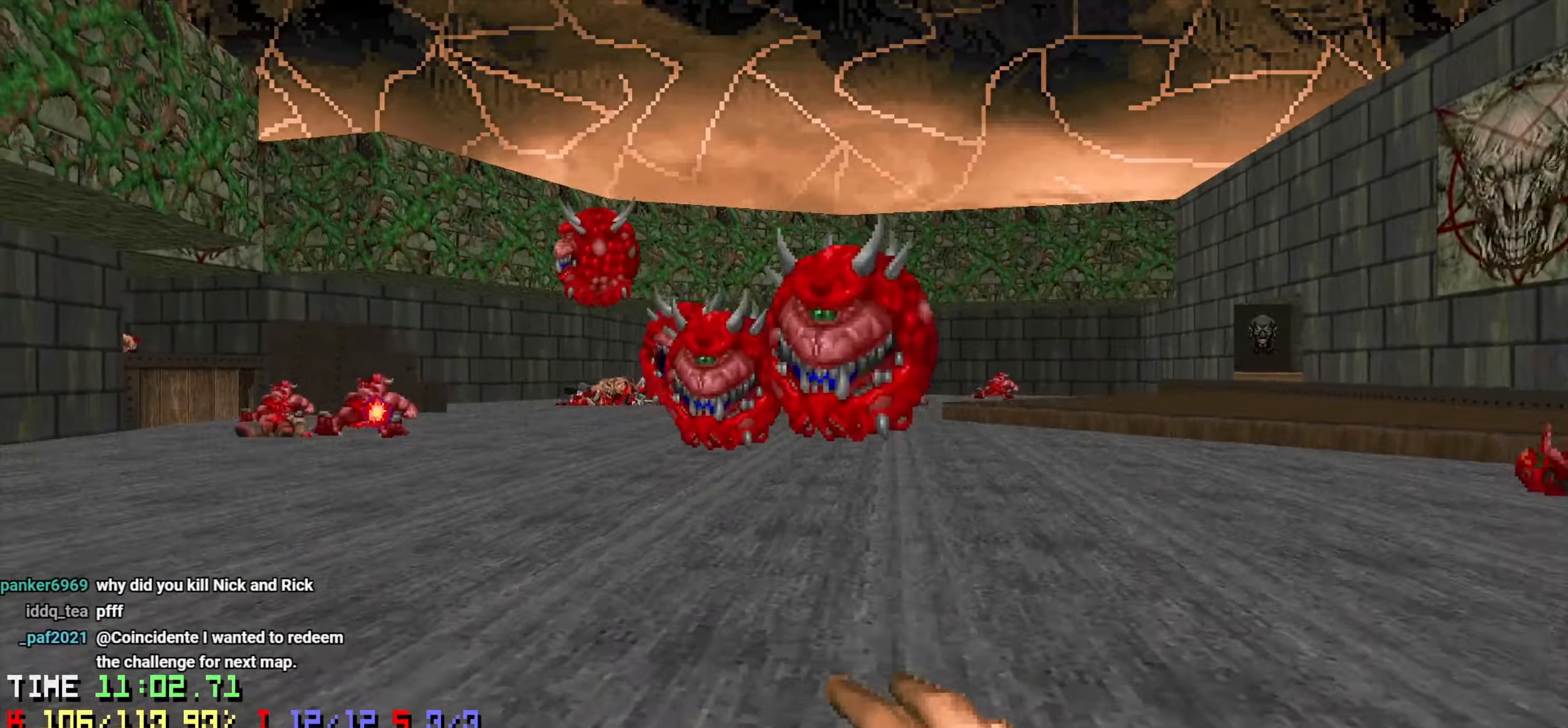
{"keys": ["d", "s"], "mouse": ["left"], "mouse_move": "left", "events": [[16, "a", "down"], [83, "a", "up"], [250, "w", "up"], [300, "mouse_left", "down"], [350, "d", "down"], [350, "s", "down"], [400, "mouse_left", "up"], [450, "mouse_left", "down"]]}
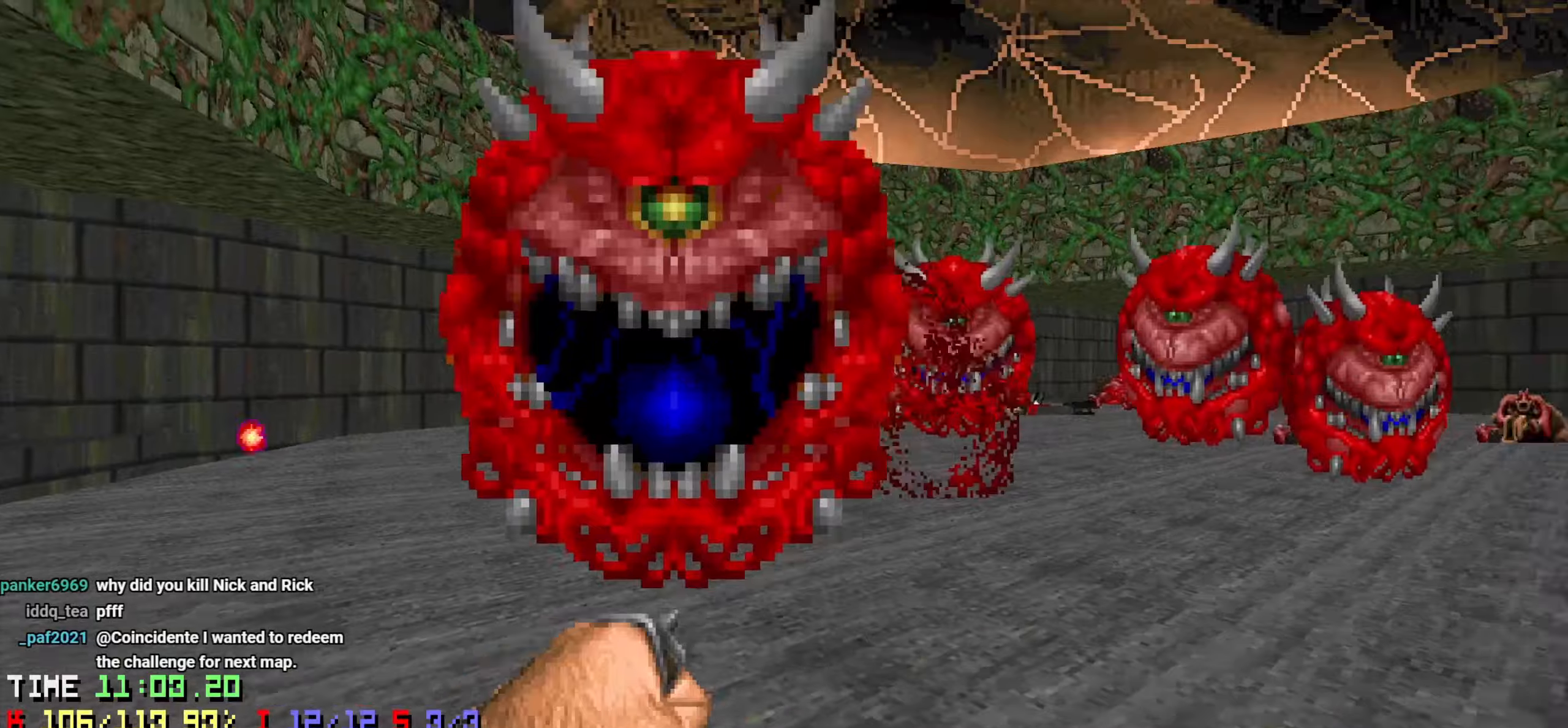
{"keys": ["w"], "mouse": [], "mouse_move": "down-right", "events": [[33, "mouse_left", "up"], [183, "s", "up"], [266, "w", "down"], [316, "d", "up"]]}
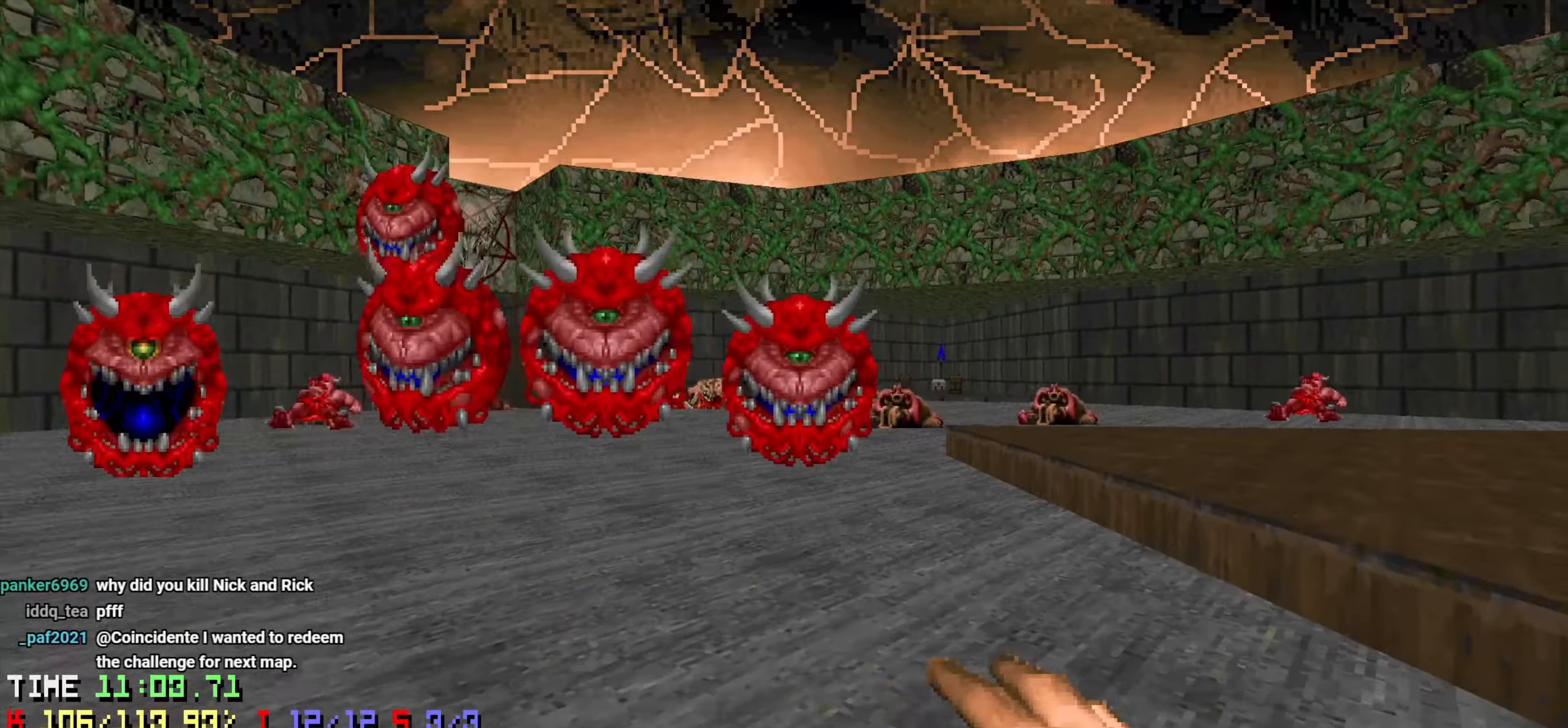
{"keys": ["d", "s"], "mouse": [], "mouse_move": "up-left", "events": [[333, "w", "up"], [383, "d", "down"], [383, "mouse_left", "down"], [433, "s", "down"], [466, "mouse_left", "up"]]}
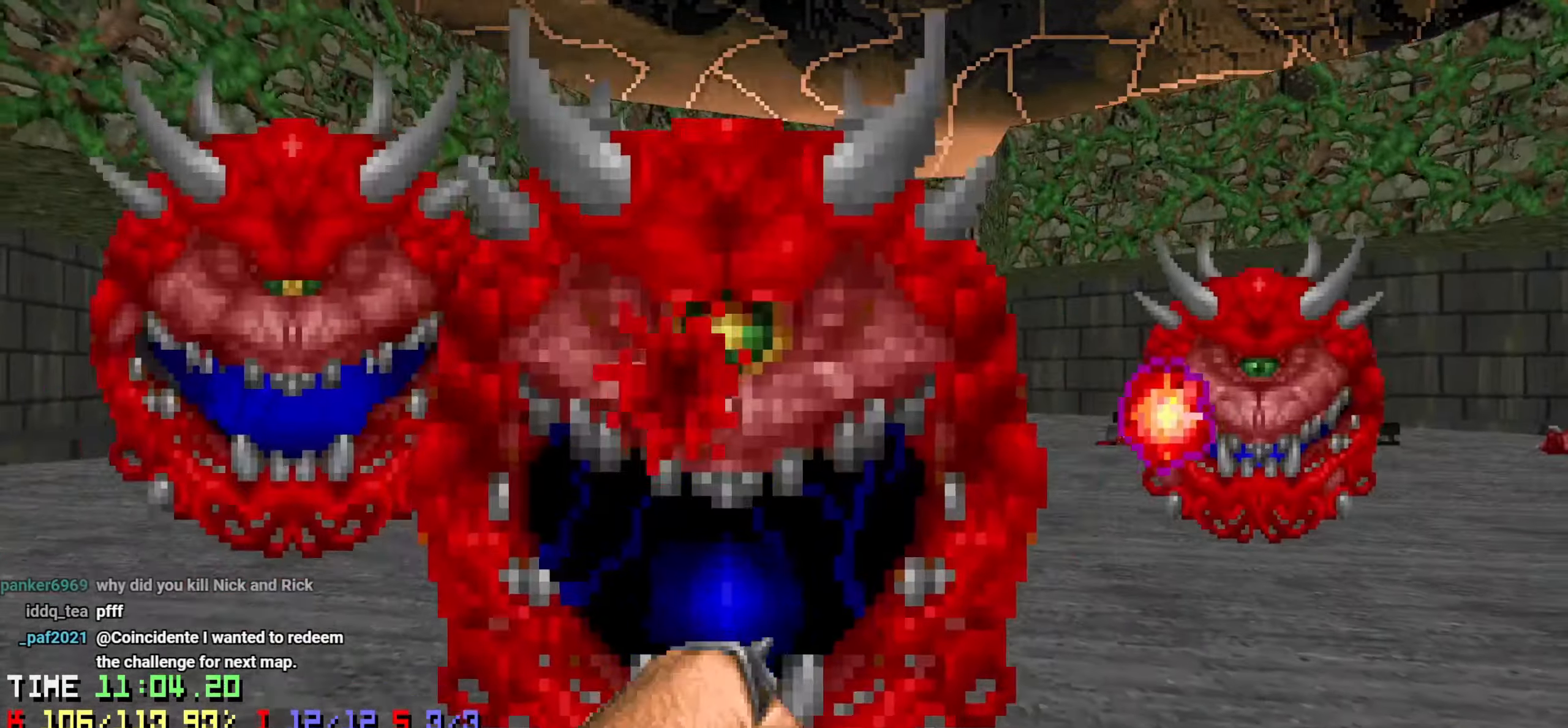
{"keys": ["w"], "mouse": [], "mouse_move": "left", "events": [[16, "mouse_left", "down"], [116, "mouse_left", "up"], [200, "s", "up"], [350, "d", "up"], [350, "w", "down"]]}
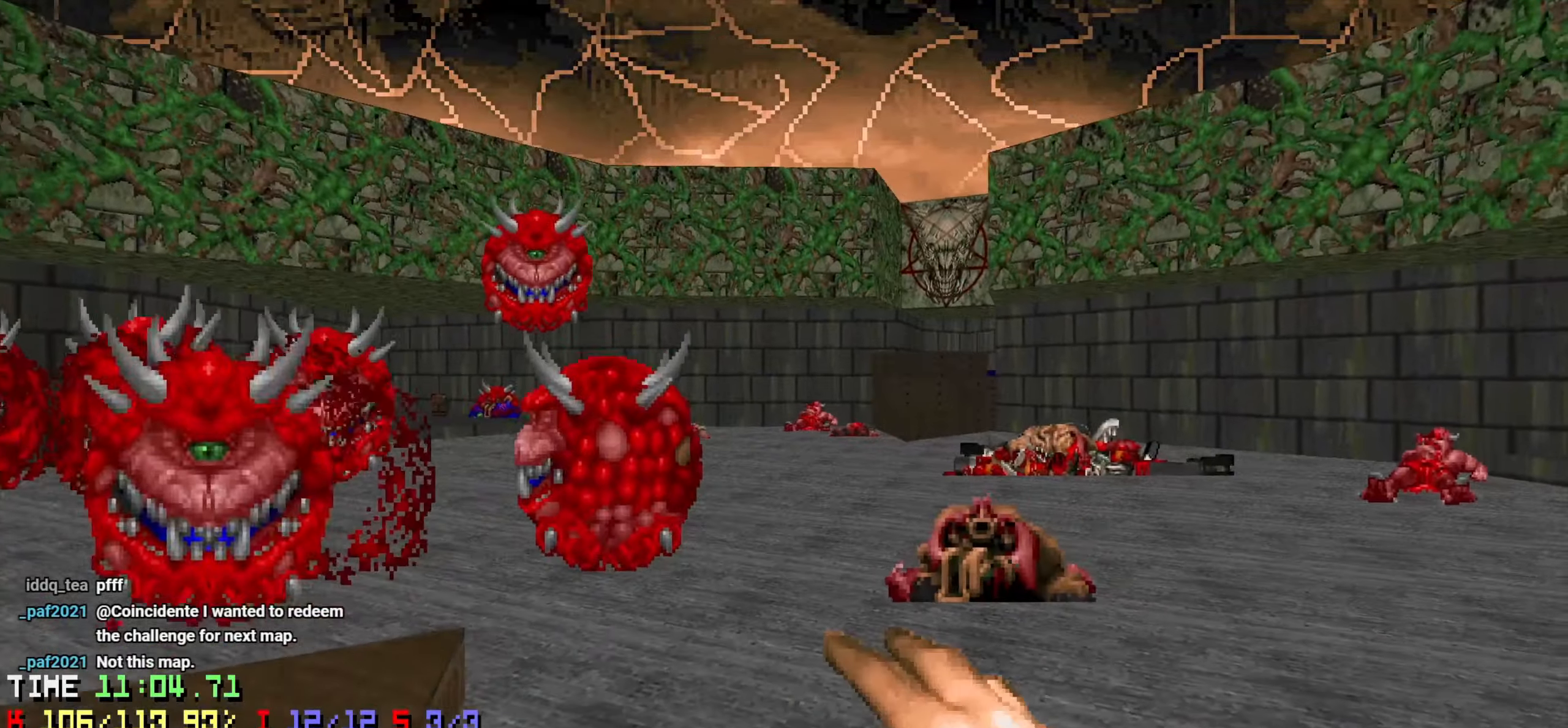
{"keys": ["d"], "mouse": ["left"], "mouse_move": "up-left", "events": [[83, "a", "down"], [216, "a", "up"], [316, "a", "down"], [416, "a", "up"], [466, "w", "up"], [500, "d", "down"], [500, "mouse_left", "down"]]}
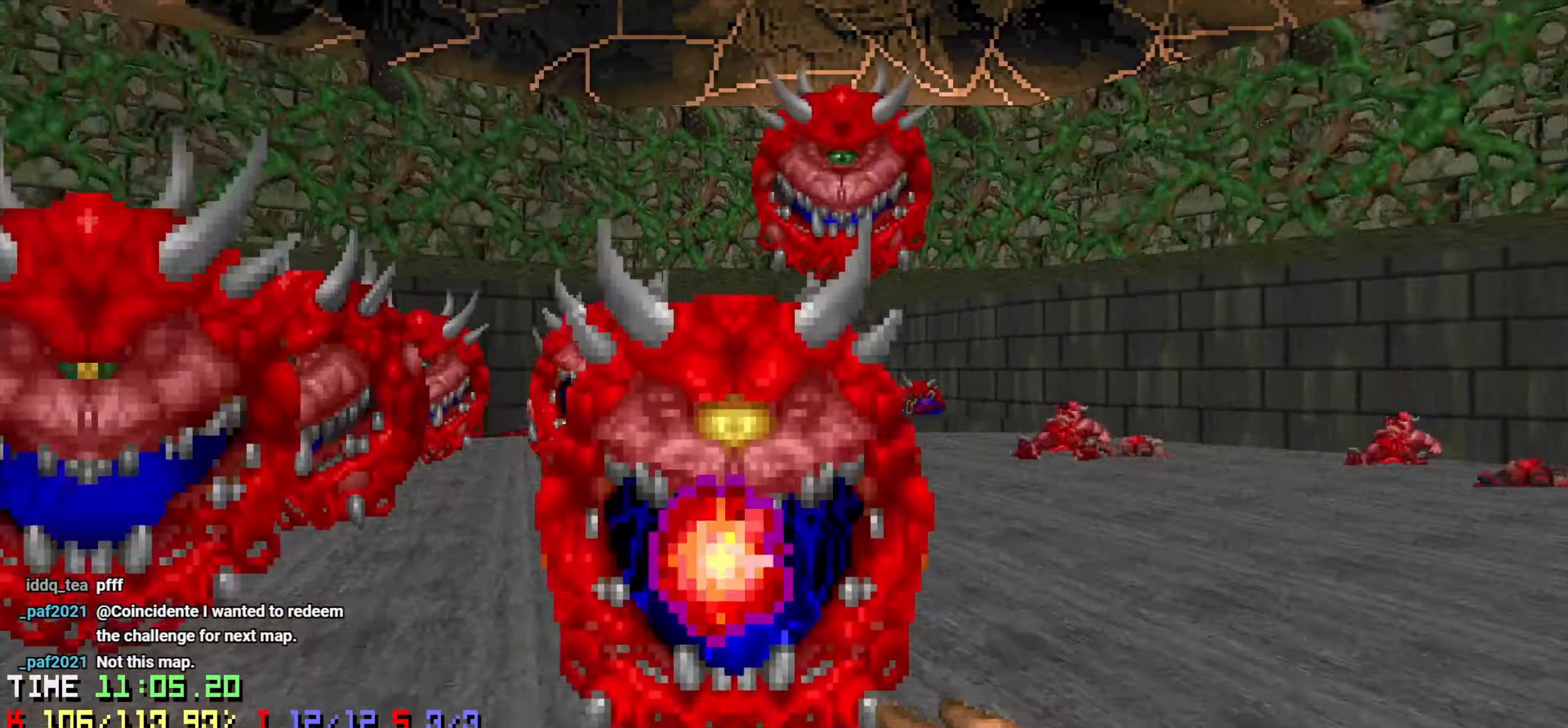
{"keys": ["w"], "mouse": [], "mouse_move": "left", "events": [[50, "s", "down"], [183, "mouse_left", "up"], [333, "d", "up"], [333, "s", "up"], [433, "w", "down"]]}
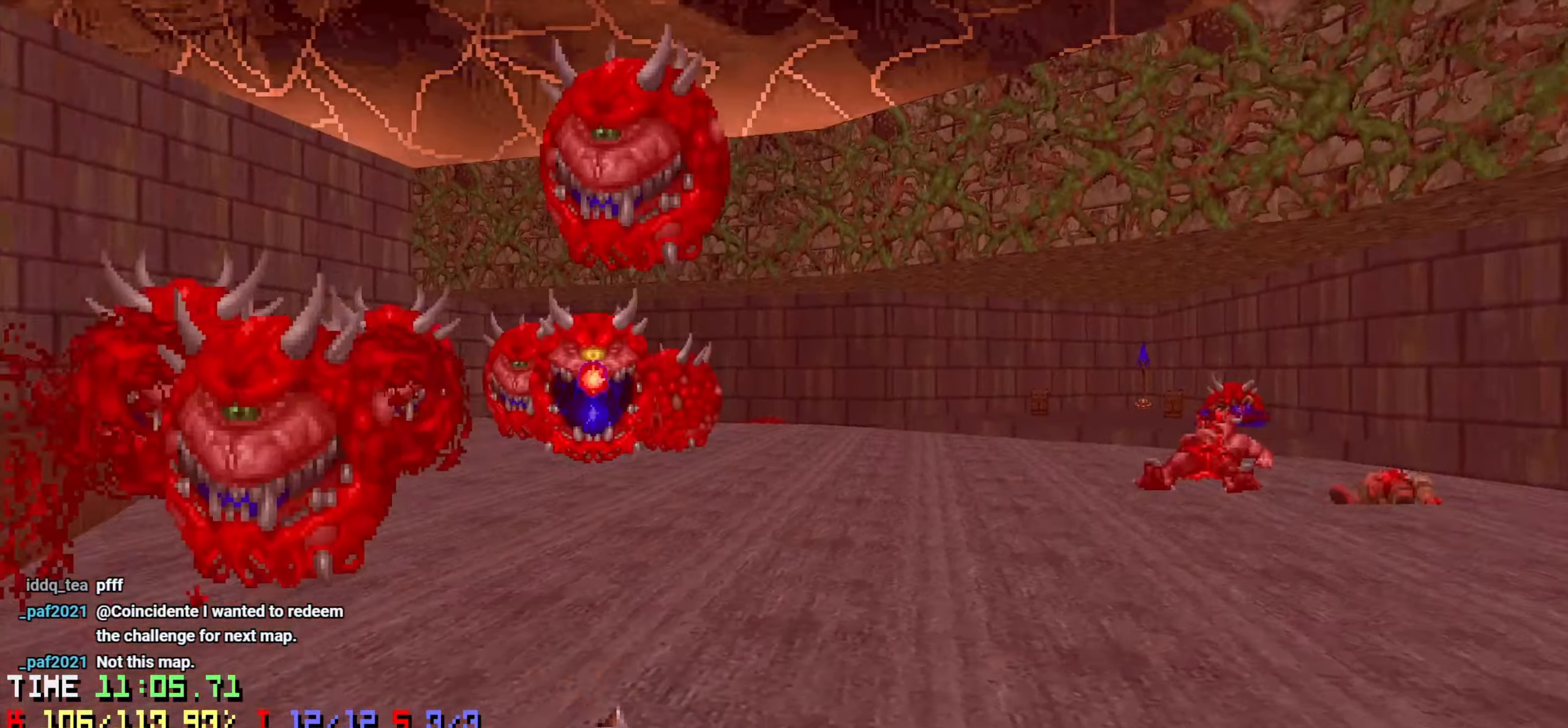
{"keys": ["d", "s"], "mouse": ["left"], "mouse_move": "up-left", "events": [[400, "w", "up"], [450, "mouse_left", "down"], [483, "d", "down"], [483, "s", "down"]]}
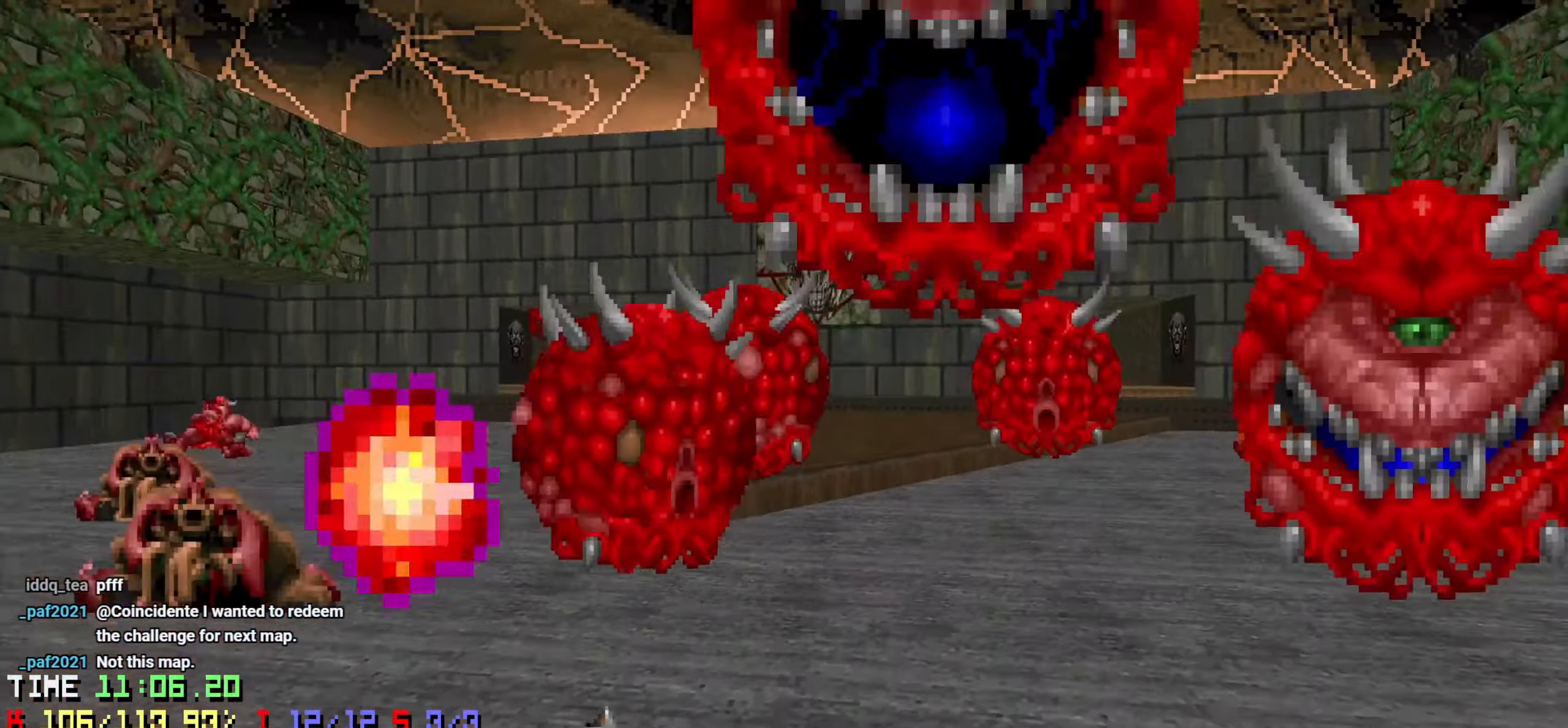
{"keys": ["w"], "mouse": [], "mouse_move": "still", "events": [[33, "mouse_left", "up"], [83, "mouse_left", "down"], [183, "mouse_left", "up"], [266, "s", "up"], [366, "d", "up"], [416, "w", "down"]]}
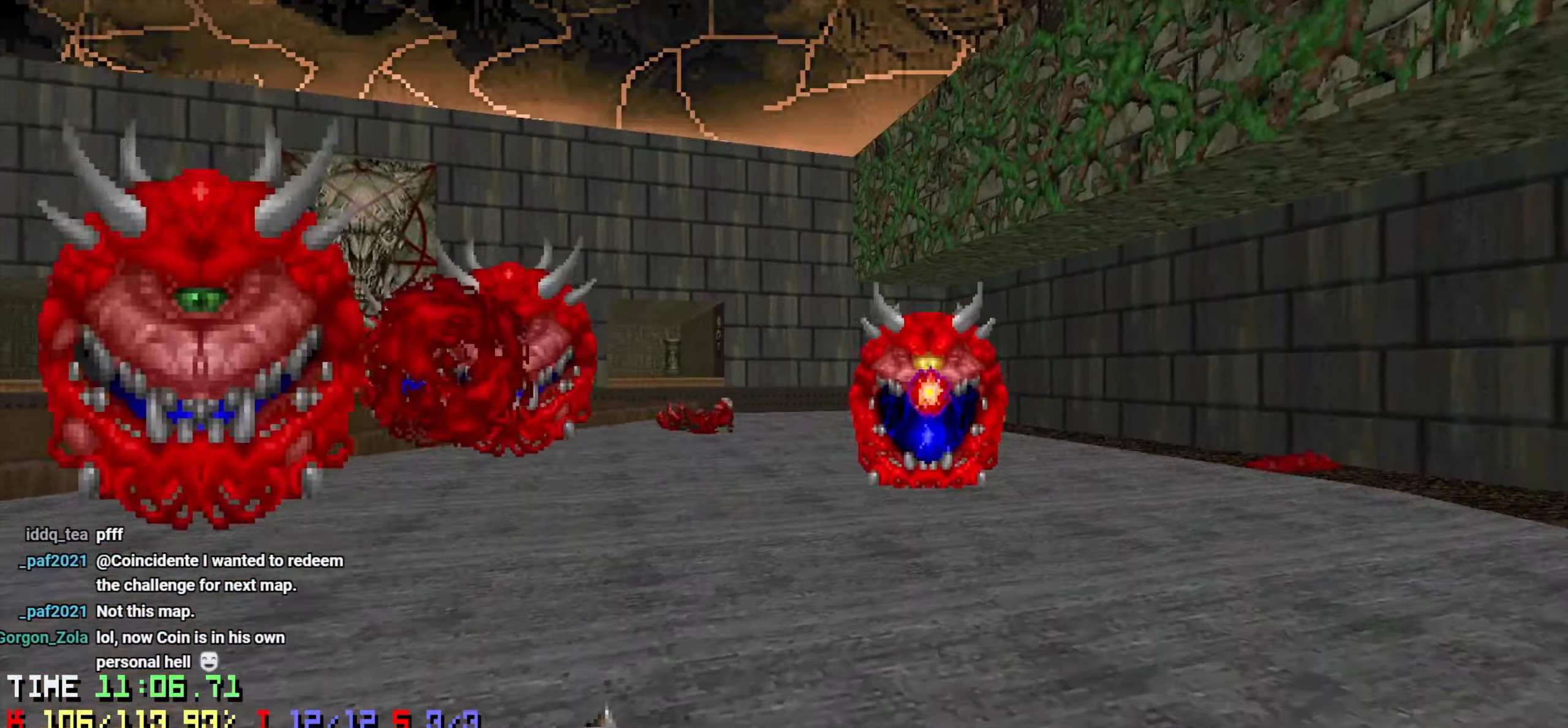
{"keys": [], "mouse": ["left"], "mouse_move": "up-left", "events": [[100, "d", "down"], [283, "d", "up"], [433, "mouse_left", "down"], [466, "w", "up"]]}
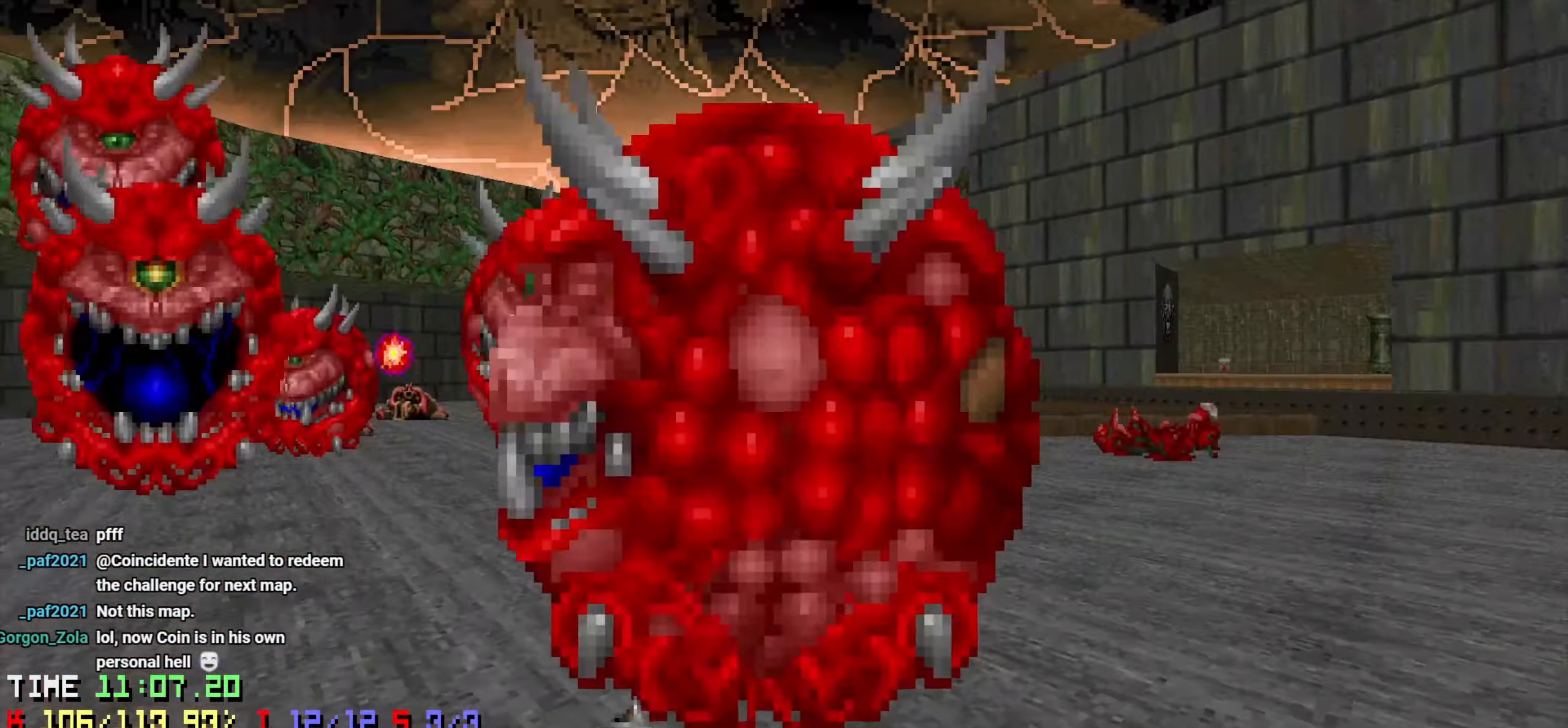
{"keys": ["w"], "mouse": [], "mouse_move": "left", "events": [[16, "d", "down"], [16, "s", "down"], [166, "mouse_left", "up"], [200, "s", "up"], [300, "w", "down"], [350, "d", "up"]]}
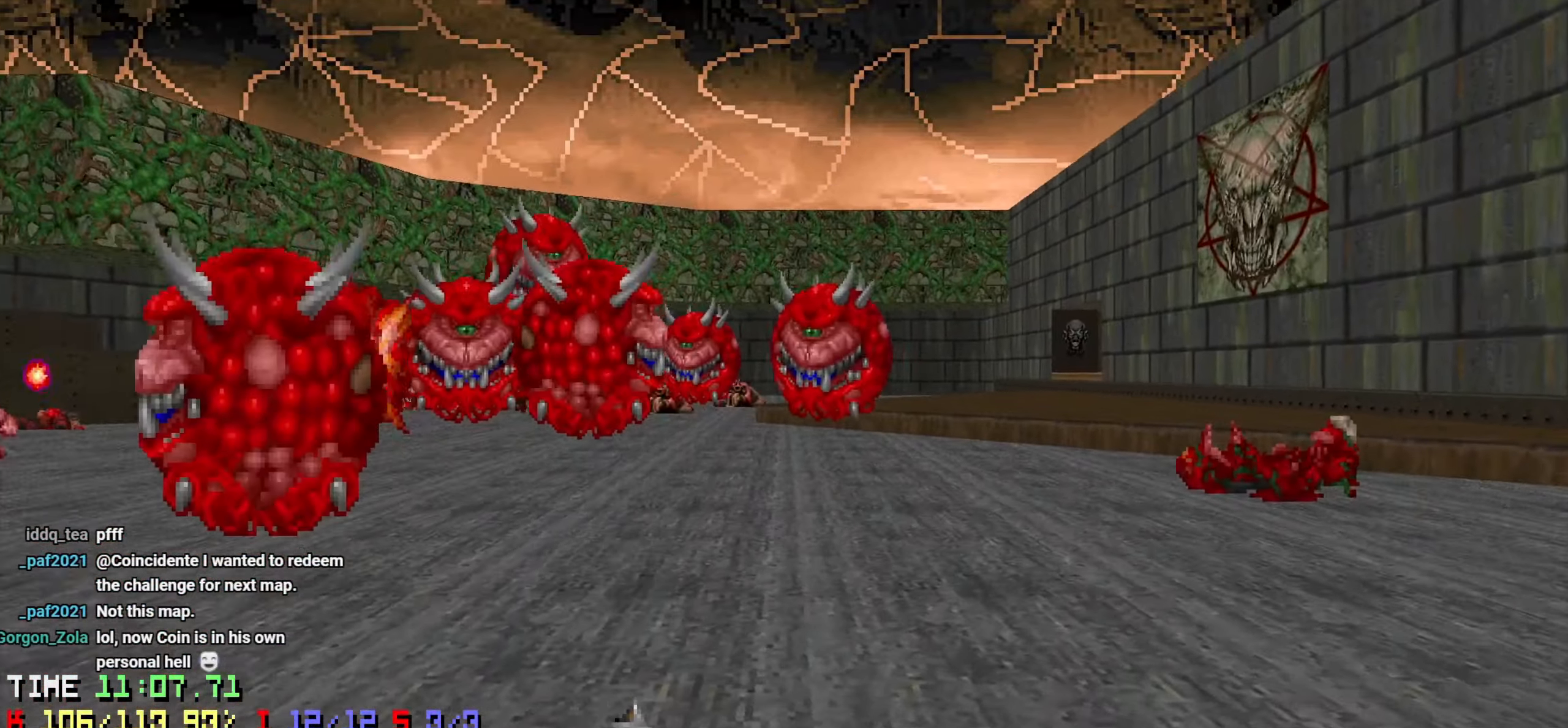
{"keys": ["d"], "mouse": [], "mouse_move": "up", "events": [[233, "d", "down"], [316, "d", "up"], [500, "d", "down"], [500, "w", "up"]]}
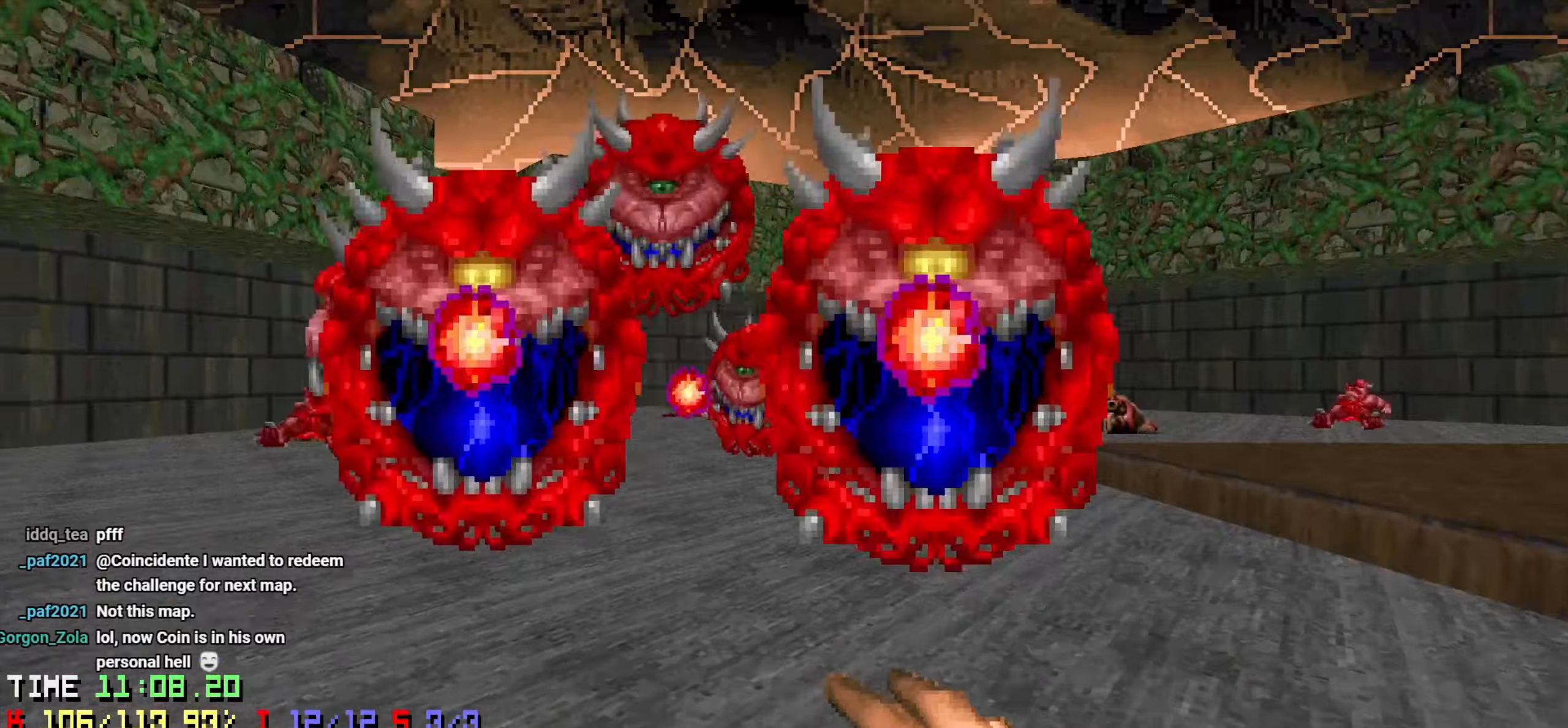
{"keys": ["d"], "mouse": [], "mouse_move": "still", "events": [[50, "mouse_left", "down"], [50, "s", "down"], [100, "mouse_left", "up"], [150, "mouse_left", "down"], [150, "s", "up"], [233, "w", "down"], [283, "d", "up"], [283, "mouse_left", "up"], [333, "w", "up"], [433, "d", "down"]]}